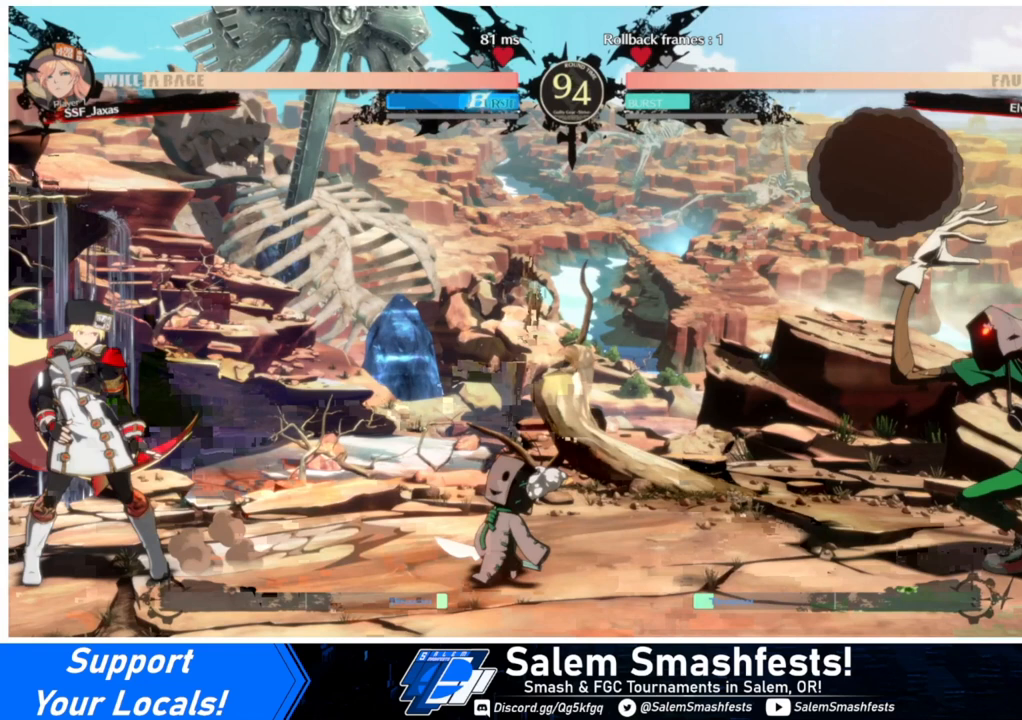
Gameplay with a controller (arcade stick); each line is a JSON object with the inputs held at the frame after it. "events" lists button and stick changes between this image and that frame as [ms after this image, input, new state], when the widget could be followed in between. Not read: L3 R3.
{"buttons": ["DPAD_RIGHT"], "events": []}
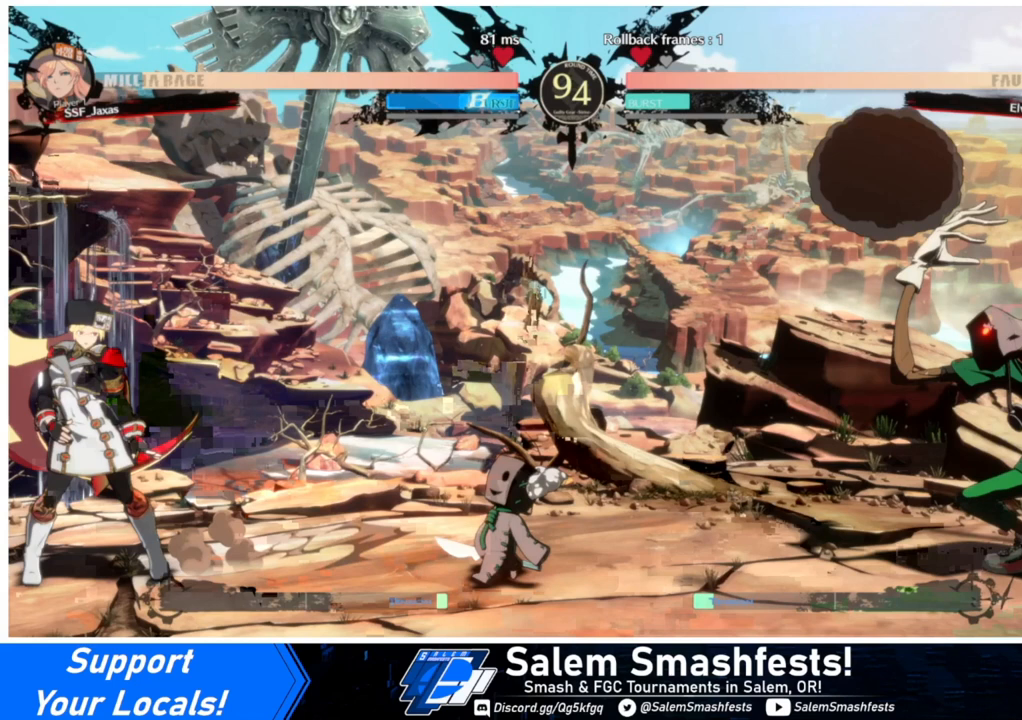
{"buttons": ["DPAD_RIGHT"], "events": []}
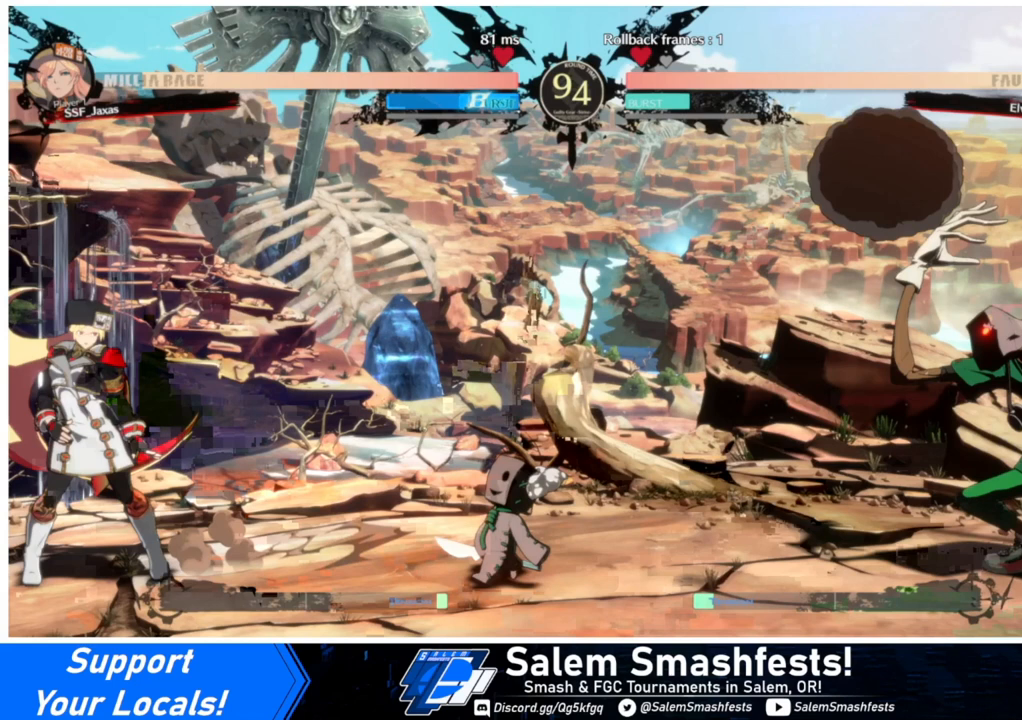
{"buttons": ["DPAD_RIGHT"], "events": []}
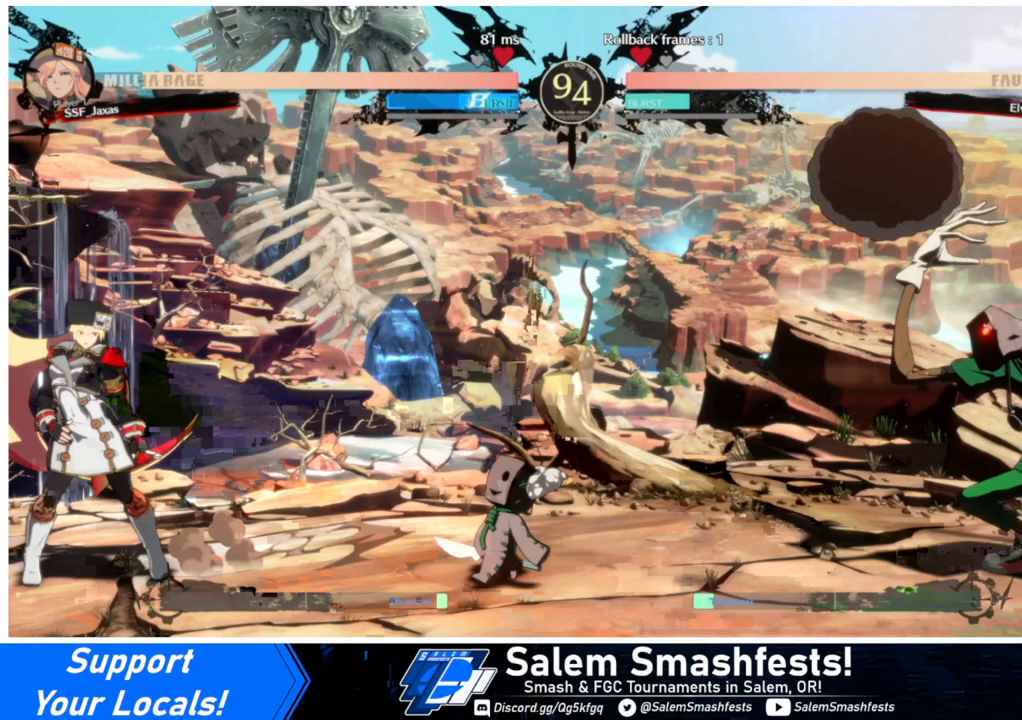
{"buttons": ["DPAD_RIGHT"], "events": []}
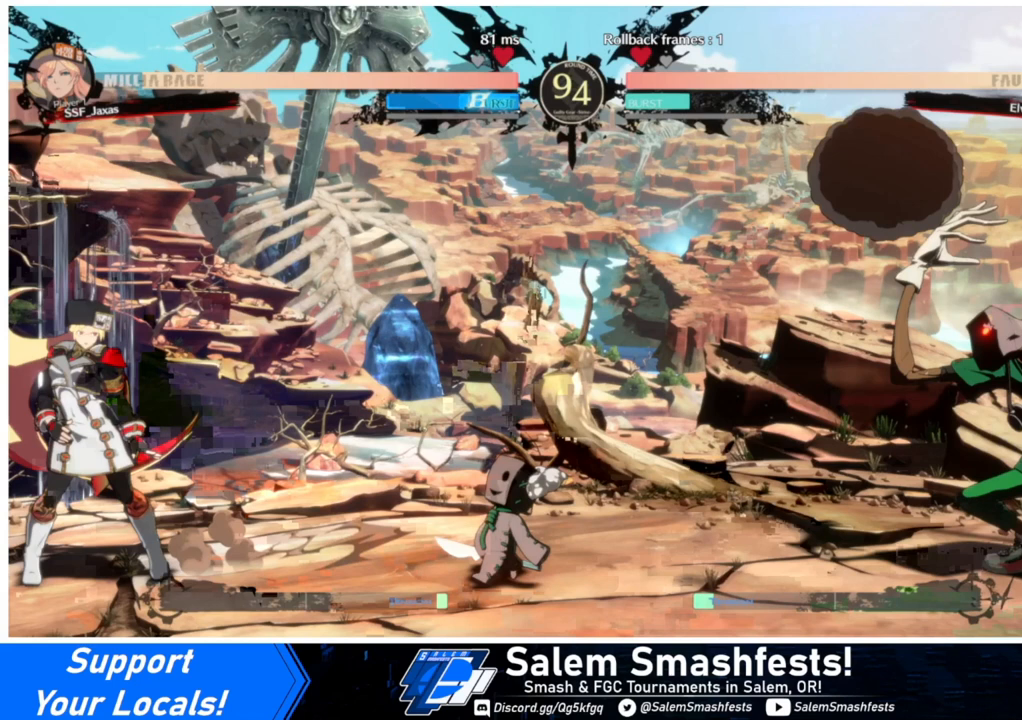
{"buttons": ["DPAD_RIGHT"], "events": []}
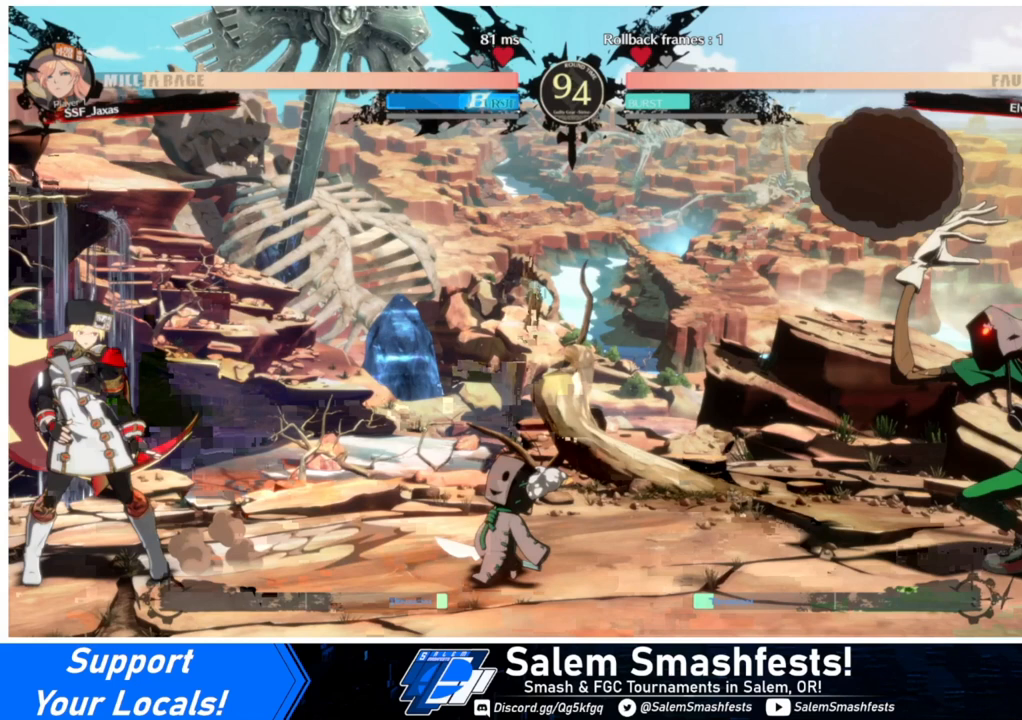
{"buttons": ["DPAD_RIGHT"], "events": []}
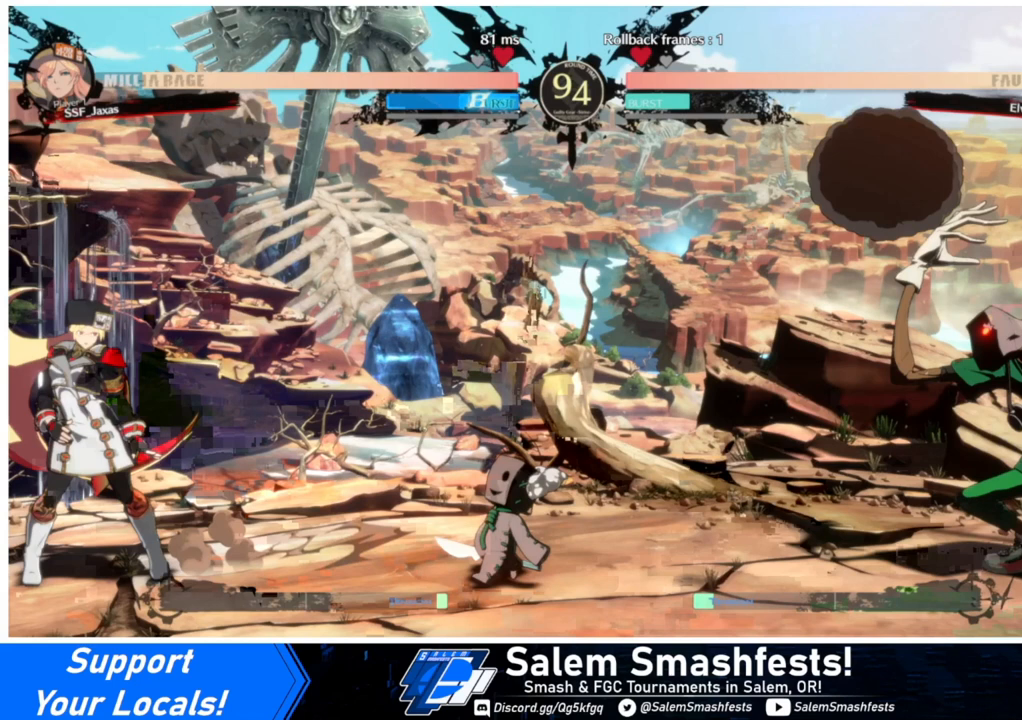
{"buttons": ["DPAD_RIGHT"], "events": []}
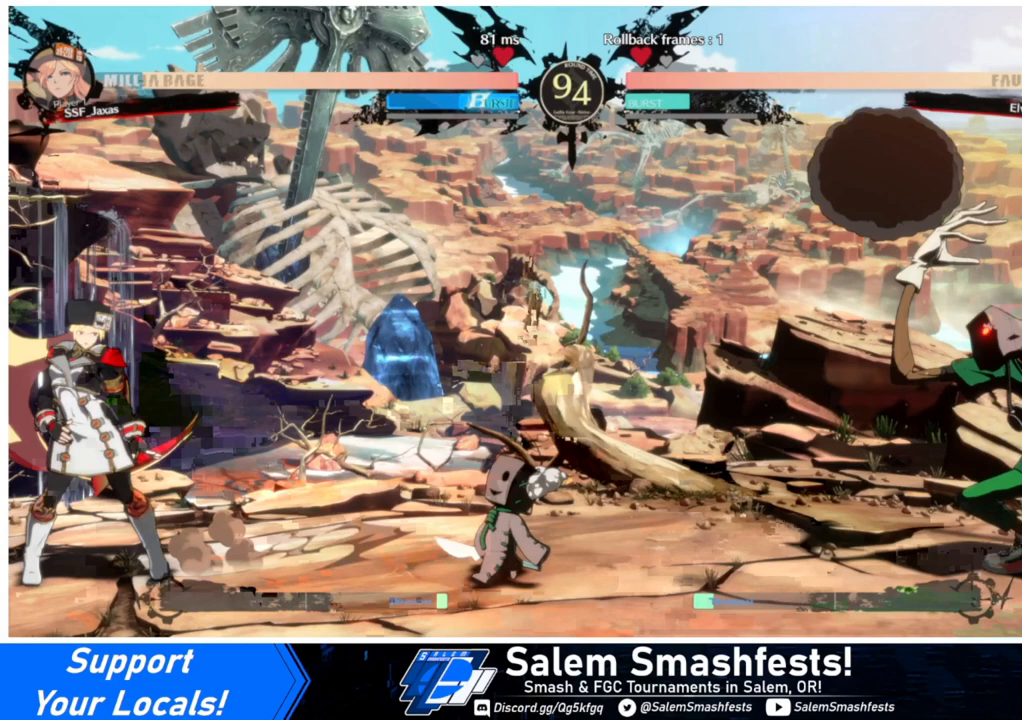
{"buttons": ["DPAD_RIGHT"], "events": []}
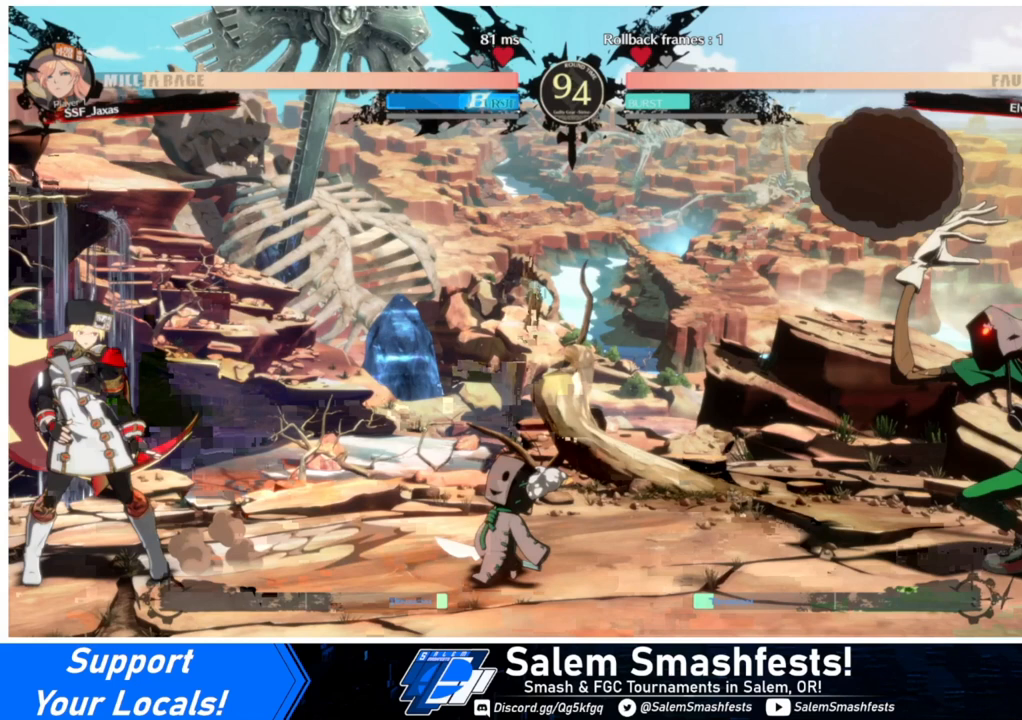
{"buttons": ["DPAD_RIGHT"], "events": []}
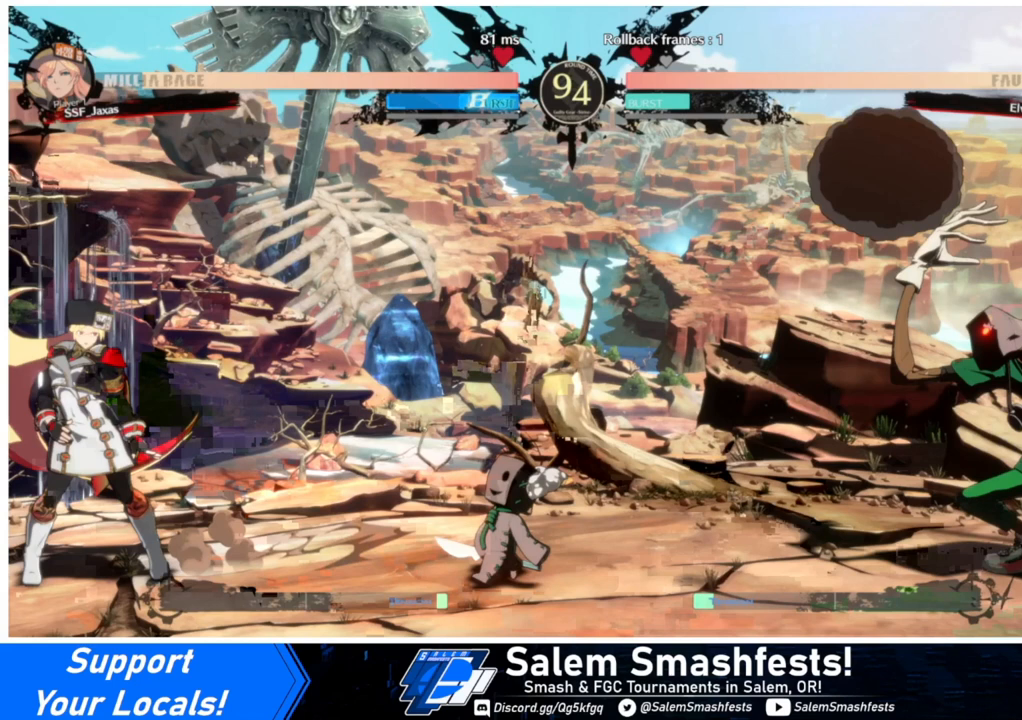
{"buttons": ["DPAD_RIGHT"], "events": []}
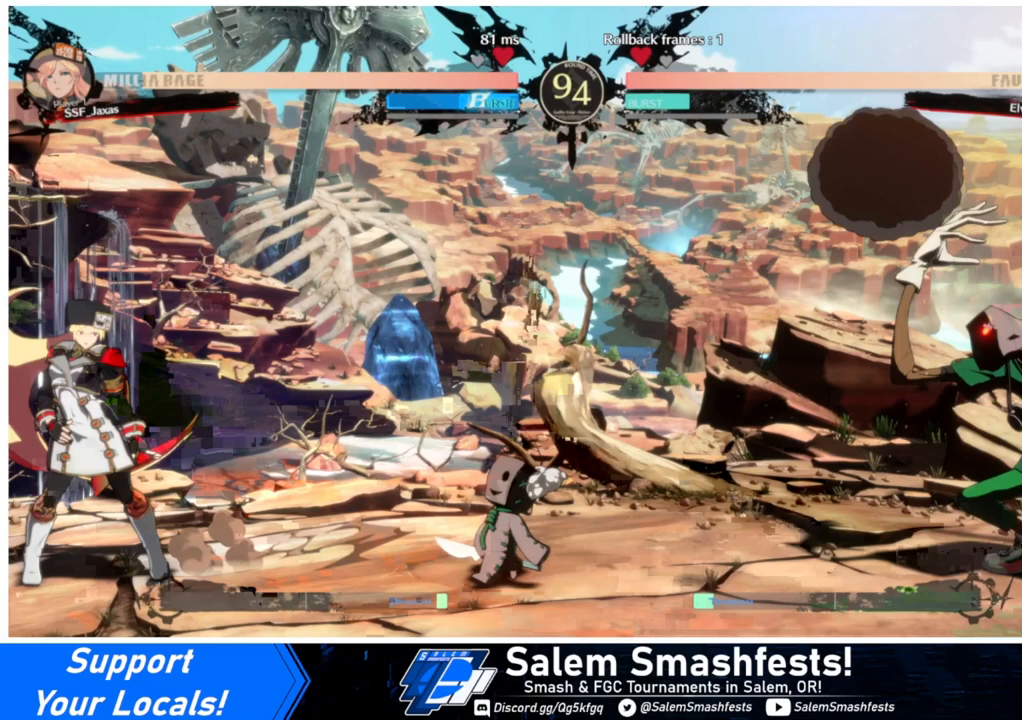
{"buttons": ["DPAD_RIGHT"], "events": []}
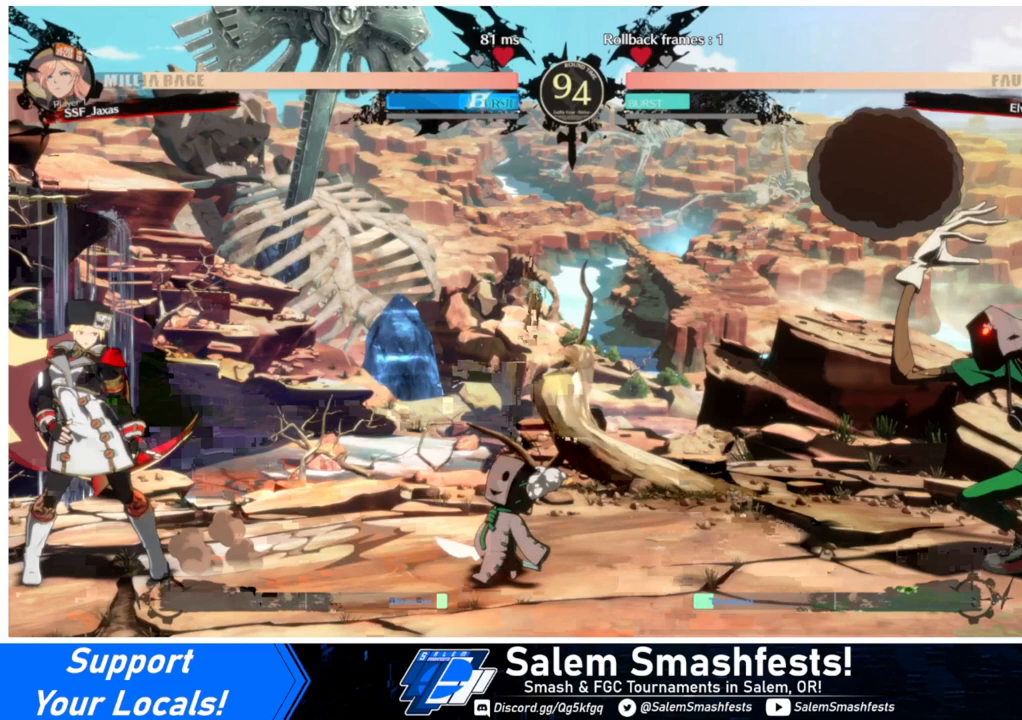
{"buttons": ["DPAD_RIGHT"], "events": []}
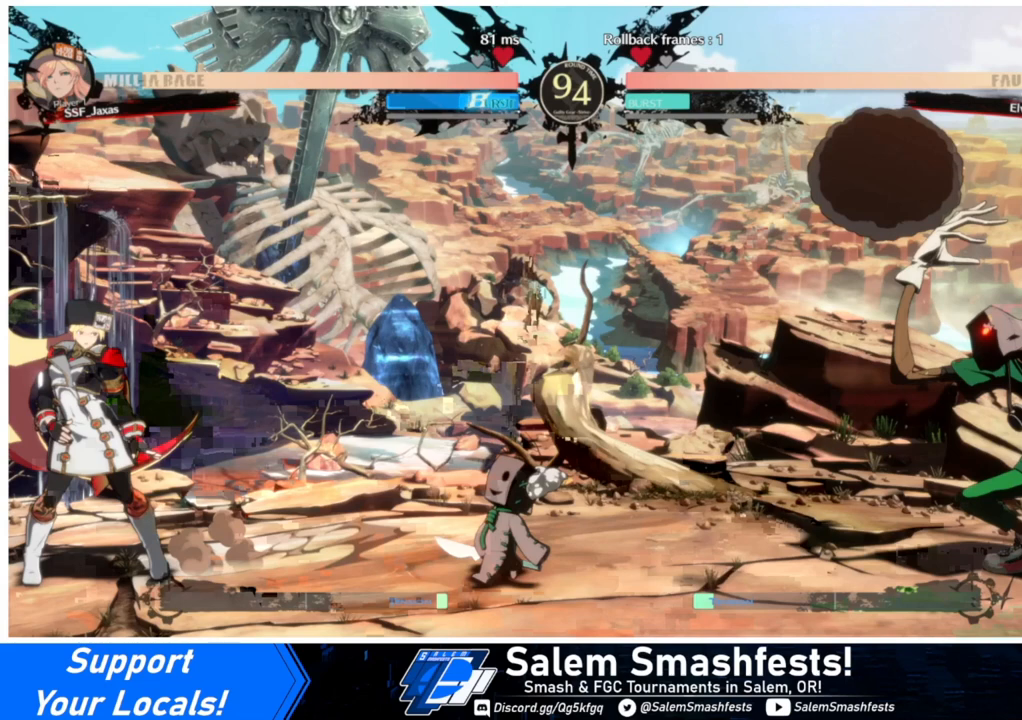
{"buttons": ["DPAD_RIGHT"], "events": []}
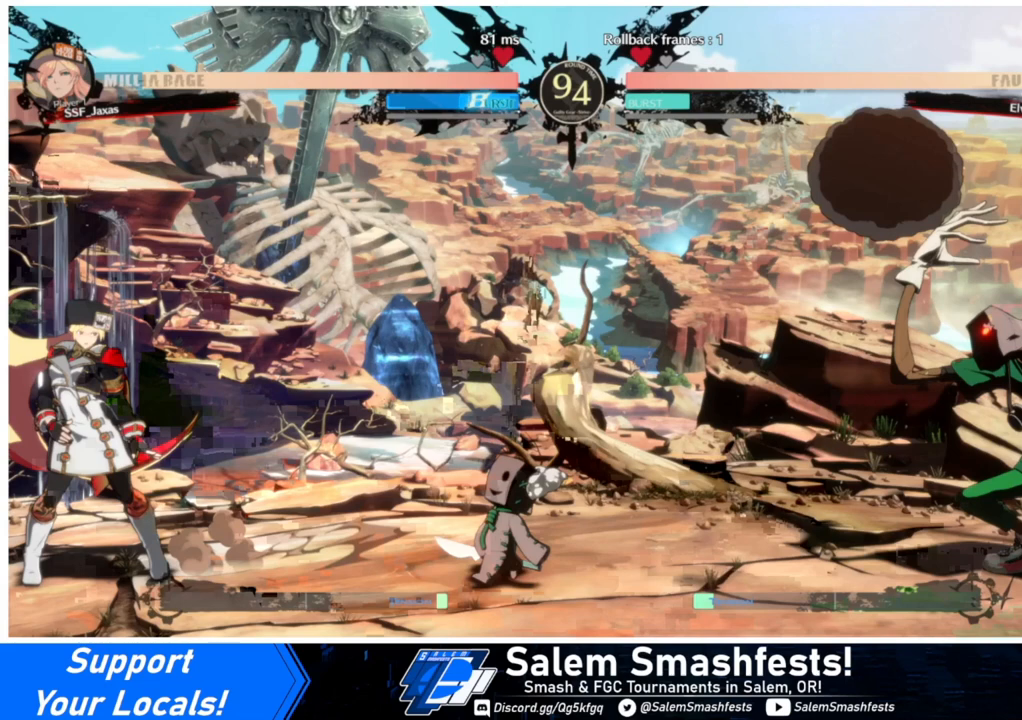
{"buttons": ["DPAD_RIGHT"], "events": []}
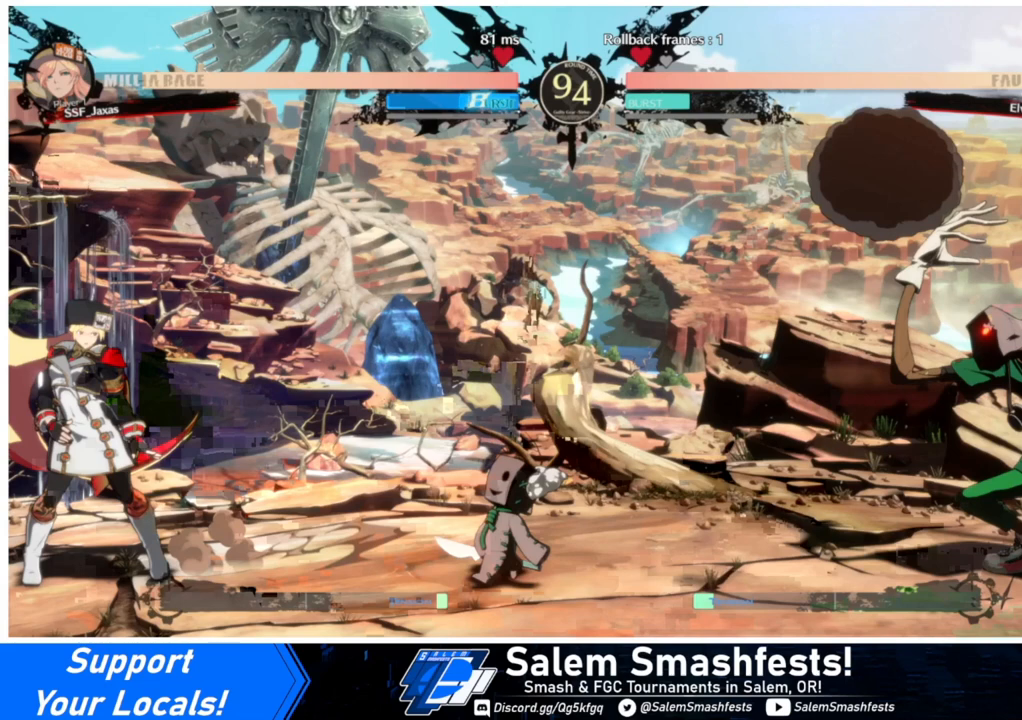
{"buttons": ["DPAD_RIGHT"], "events": []}
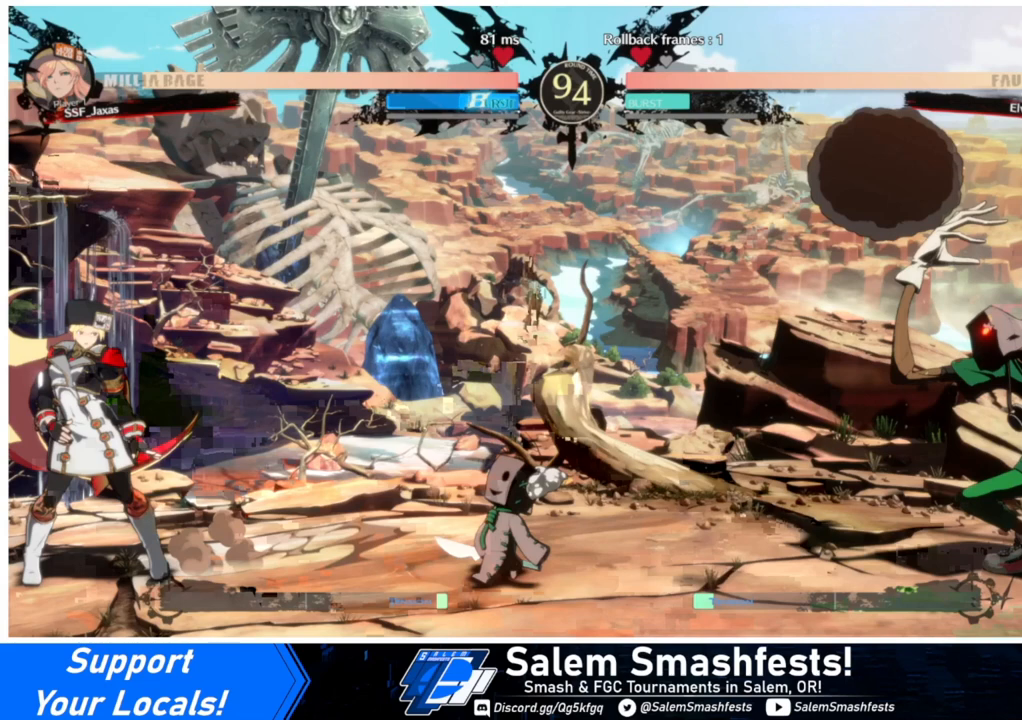
{"buttons": ["DPAD_RIGHT"], "events": []}
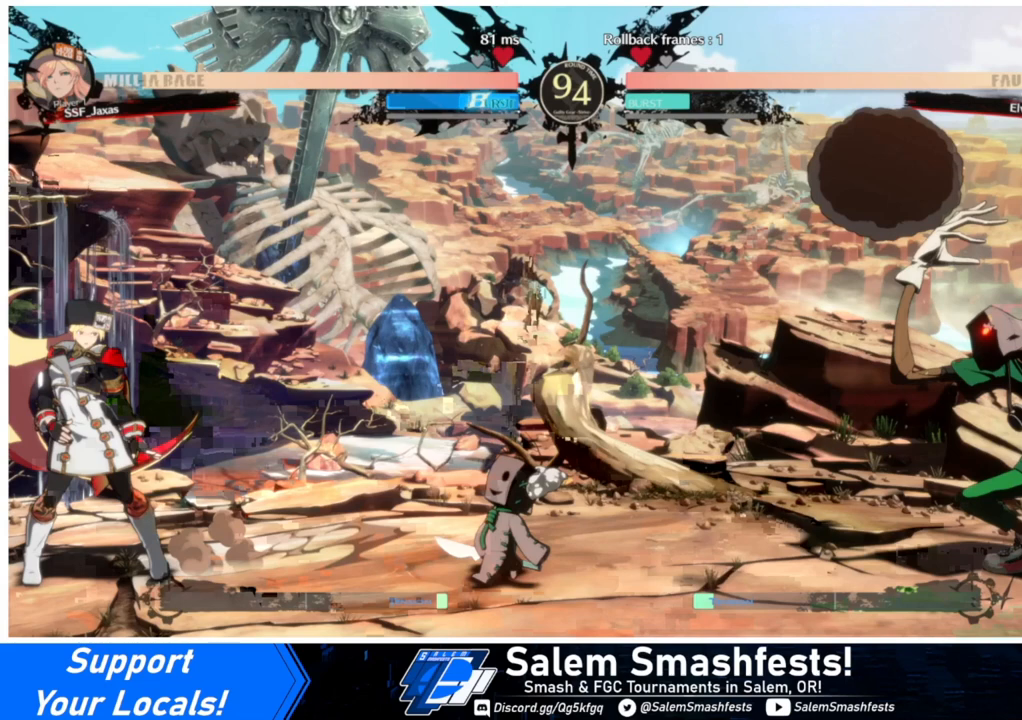
{"buttons": ["DPAD_RIGHT"], "events": []}
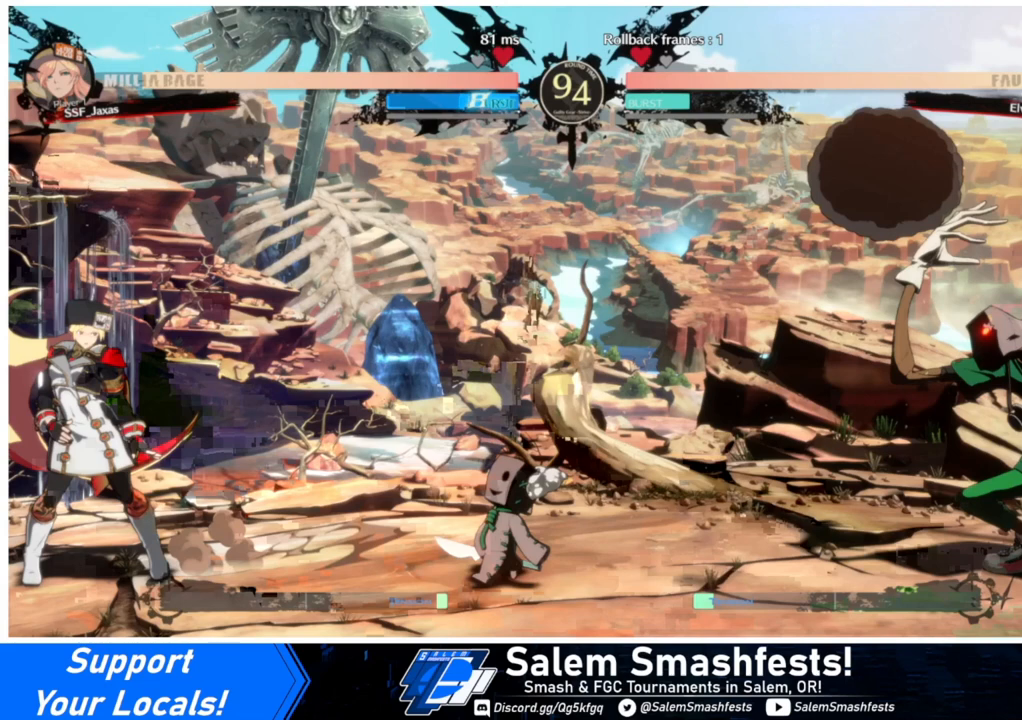
{"buttons": ["DPAD_RIGHT"], "events": []}
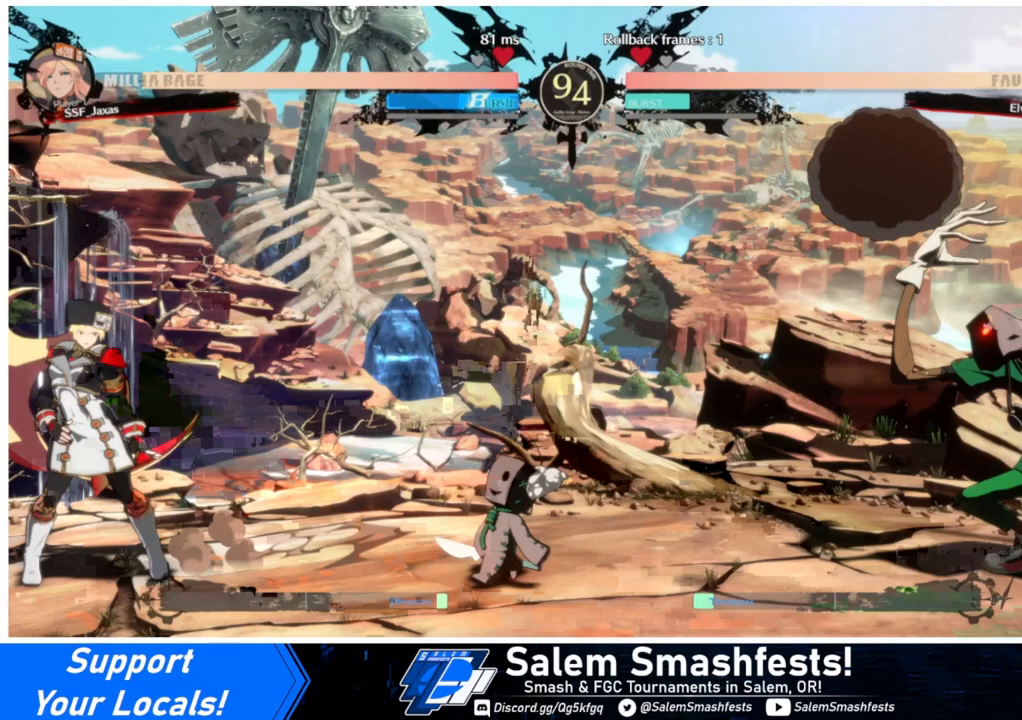
{"buttons": ["DPAD_RIGHT"], "events": []}
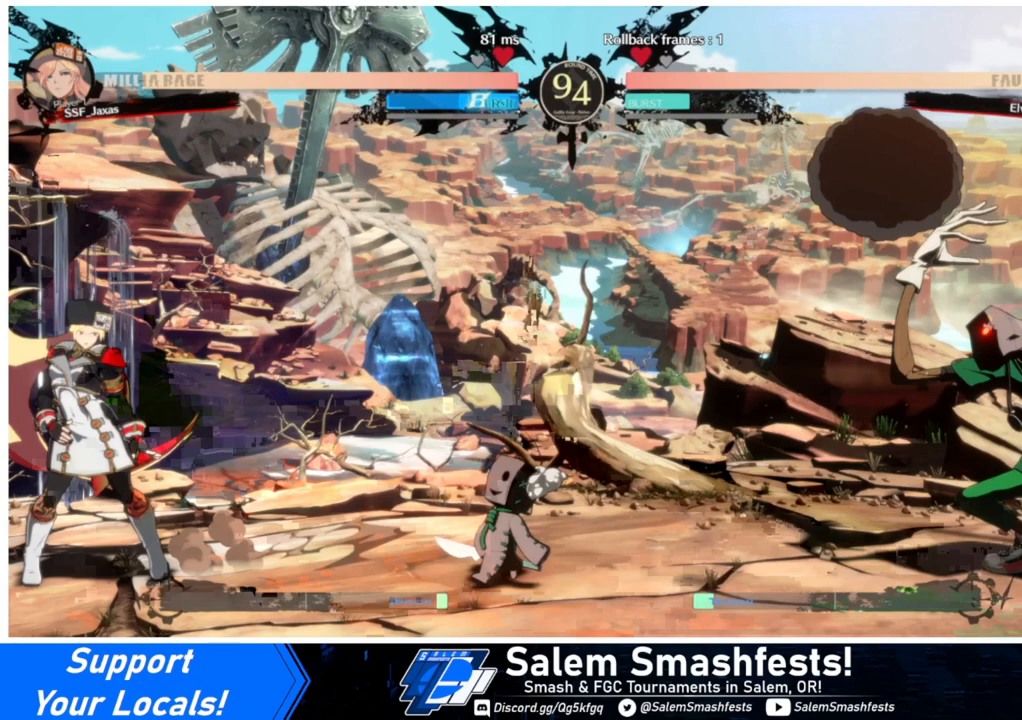
{"buttons": ["DPAD_RIGHT"], "events": []}
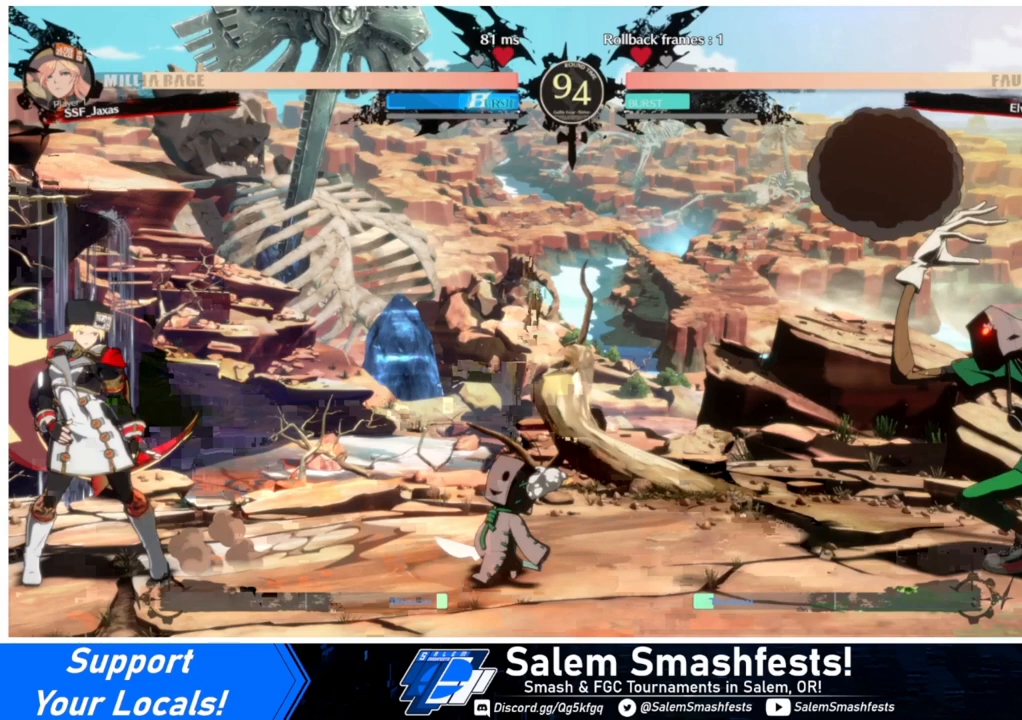
{"buttons": ["DPAD_RIGHT"], "events": []}
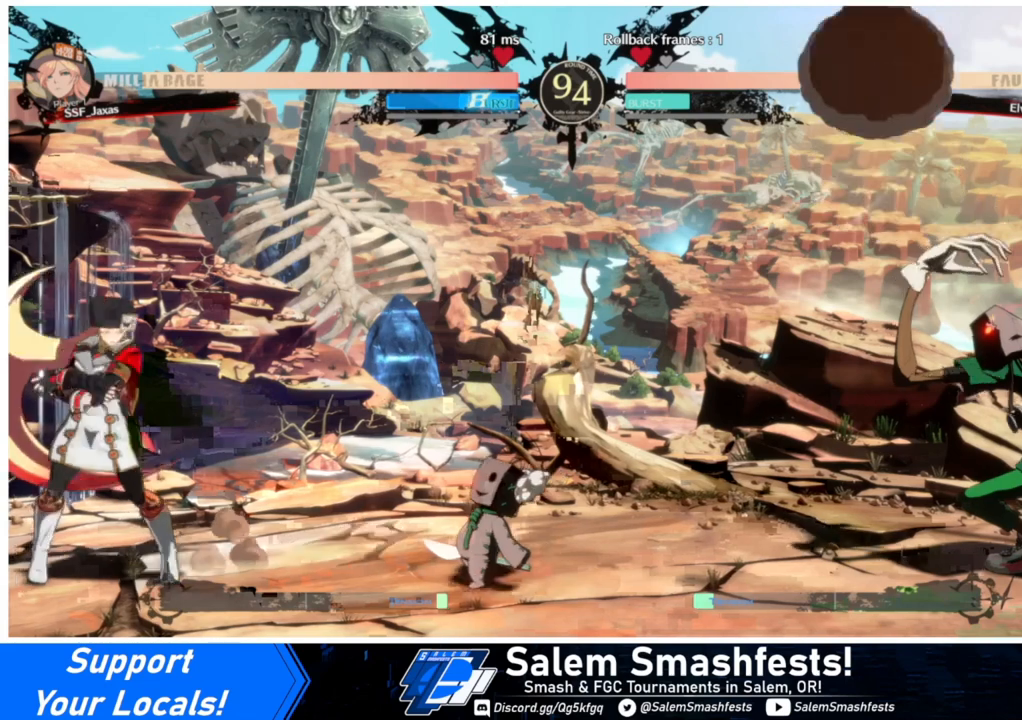
{"buttons": ["DPAD_UP", "DPAD_RIGHT"], "events": [[133, "DPAD_LEFT", "down"], [133, "DPAD_RIGHT", "up"], [267, "DPAD_LEFT", "up"], [300, "DPAD_RIGHT", "down"], [367, "DPAD_UP", "down"]]}
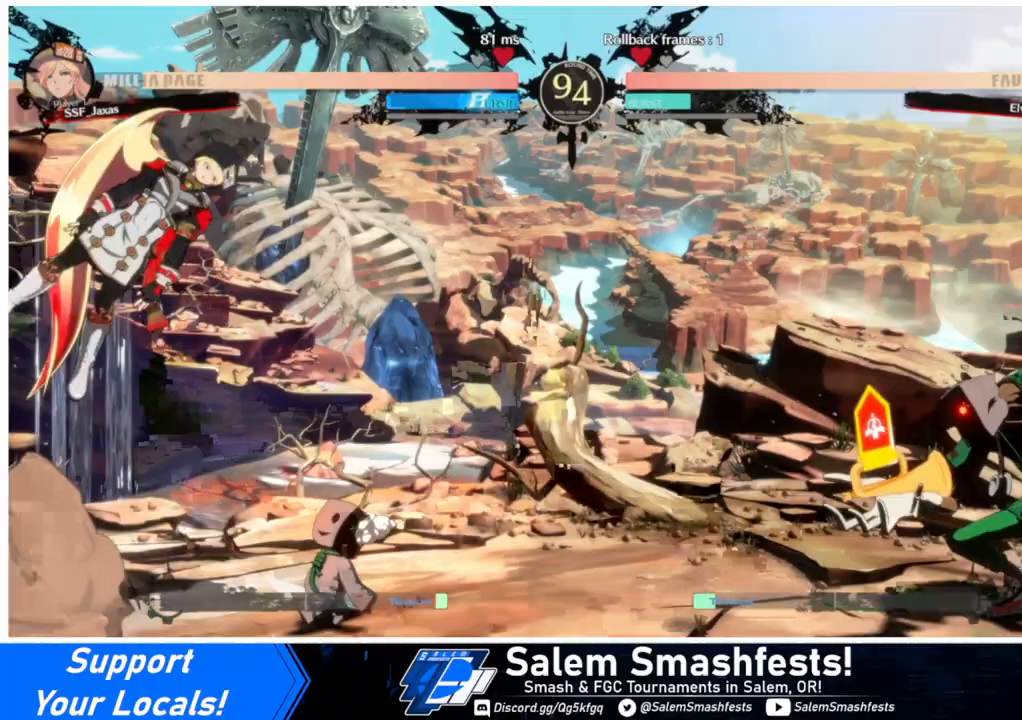
{"buttons": ["DPAD_UP"], "events": [[67, "DPAD_UP", "up"], [433, "DPAD_RIGHT", "up"], [467, "DPAD_UP", "down"]]}
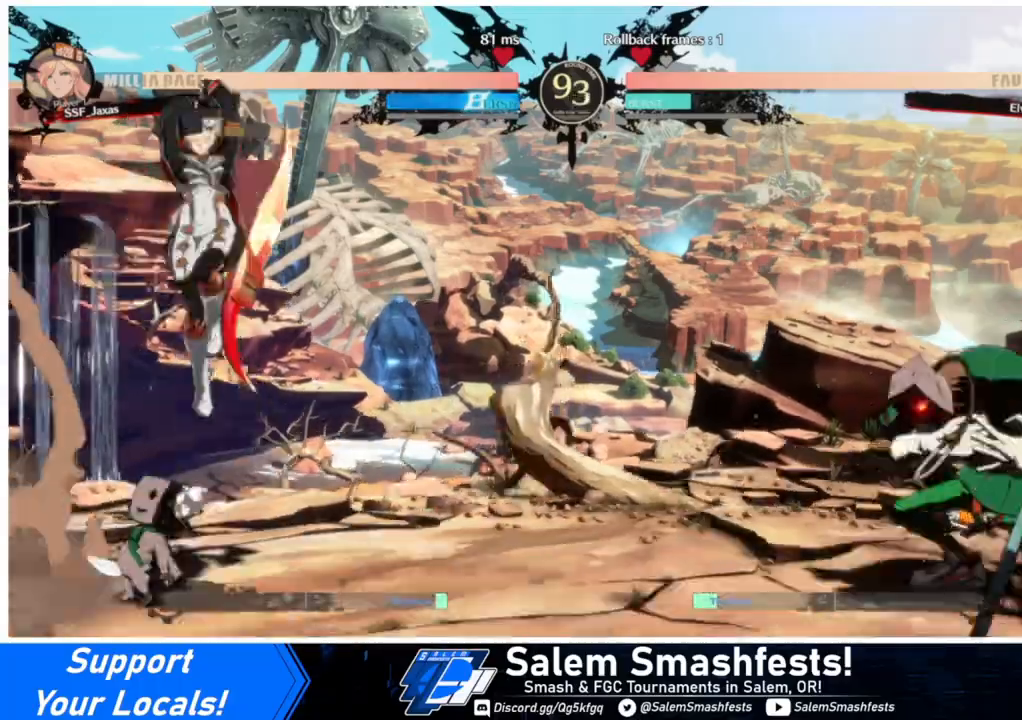
{"buttons": ["DPAD_DOWN", "DPAD_LEFT"], "events": [[133, "DPAD_UP", "up"], [367, "DPAD_LEFT", "down"], [433, "DPAD_DOWN", "down"]]}
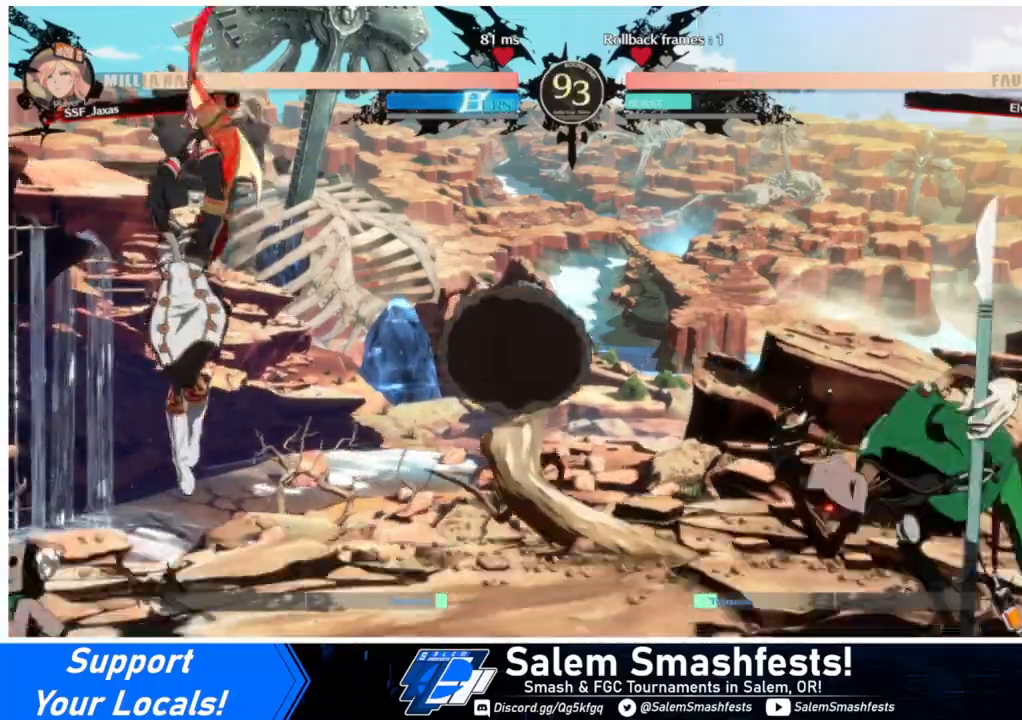
{"buttons": ["SQUARE", "DPAD_DOWN"], "events": [[67, "DPAD_DOWN", "up"], [67, "DPAD_LEFT", "up"], [133, "DPAD_RIGHT", "down"], [200, "DPAD_RIGHT", "up"], [300, "DPAD_RIGHT", "down"], [400, "DPAD_DOWN", "down"], [433, "DPAD_RIGHT", "up"], [433, "SQUARE", "down"]]}
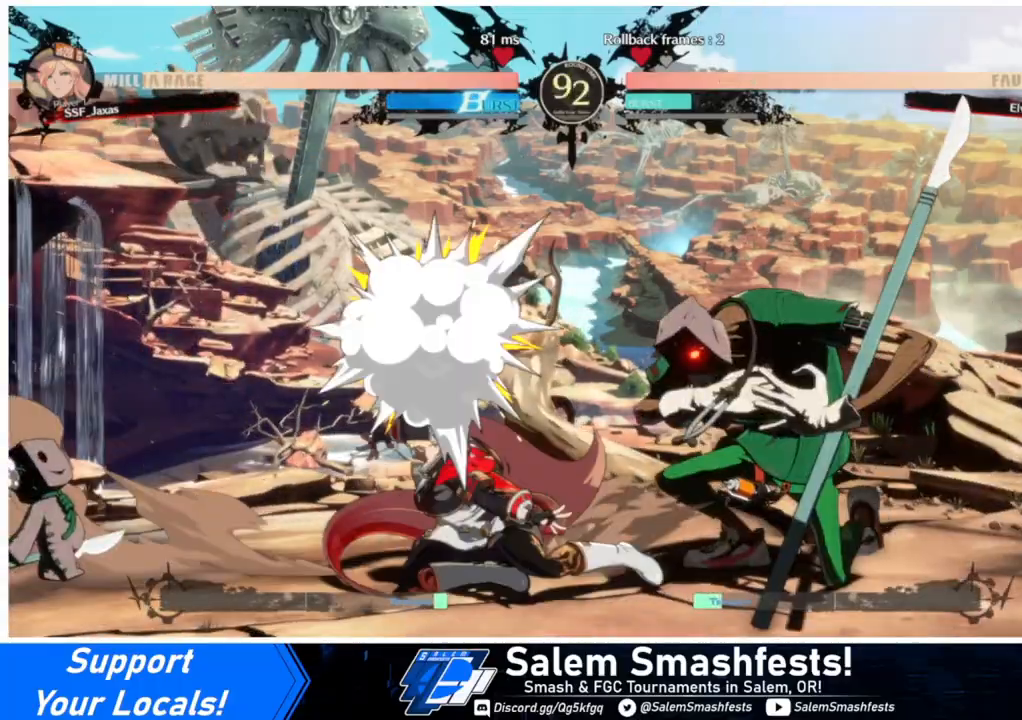
{"buttons": ["DPAD_DOWN", "DPAD_RIGHT"], "events": [[33, "SQUARE", "up"], [133, "R2", "down"], [333, "DPAD_DOWN", "up"], [333, "R2", "up"], [467, "DPAD_DOWN", "down"], [500, "DPAD_RIGHT", "down"]]}
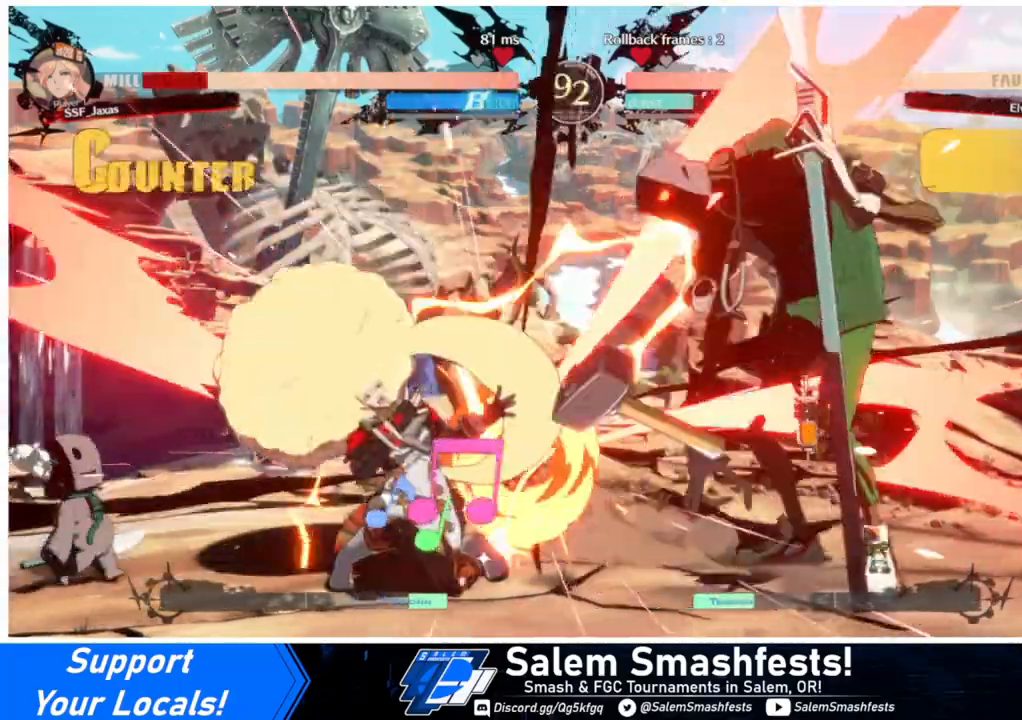
{"buttons": ["DPAD_DOWN", "DPAD_LEFT"], "events": [[33, "DPAD_DOWN", "up"], [33, "R1", "down"], [200, "DPAD_RIGHT", "up"], [200, "R1", "up"], [233, "DPAD_LEFT", "down"], [267, "DPAD_DOWN", "down"]]}
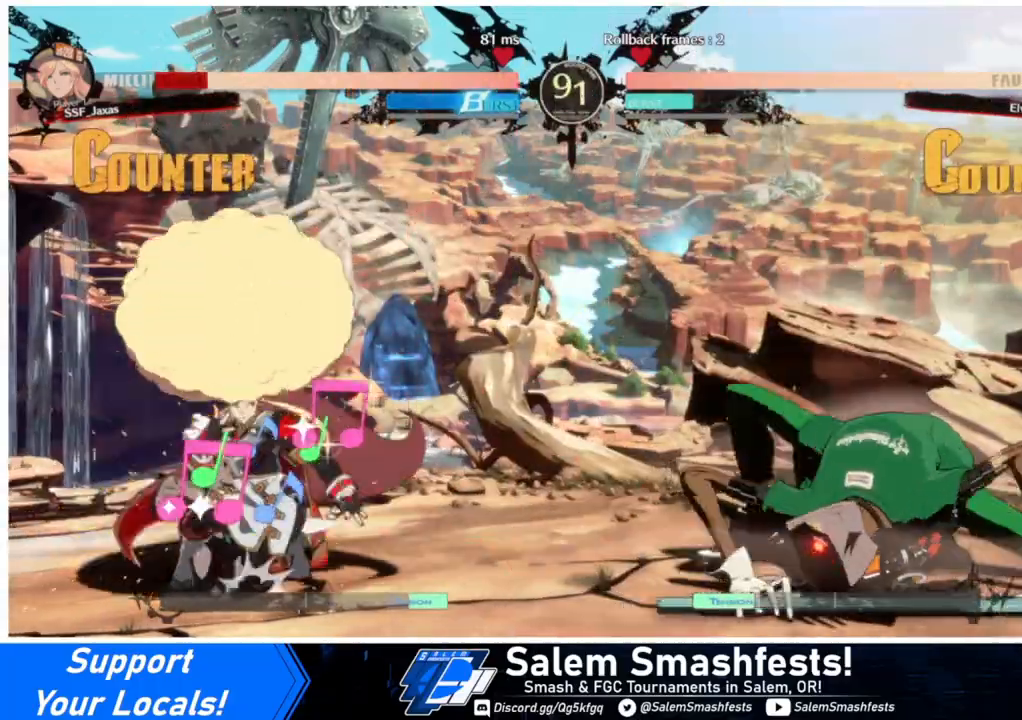
{"buttons": ["L1", "DPAD_DOWN", "DPAD_LEFT"], "events": [[300, "DPAD_DOWN", "up"], [300, "DPAD_LEFT", "up"], [333, "L1", "down"], [500, "DPAD_DOWN", "down"], [500, "DPAD_LEFT", "down"]]}
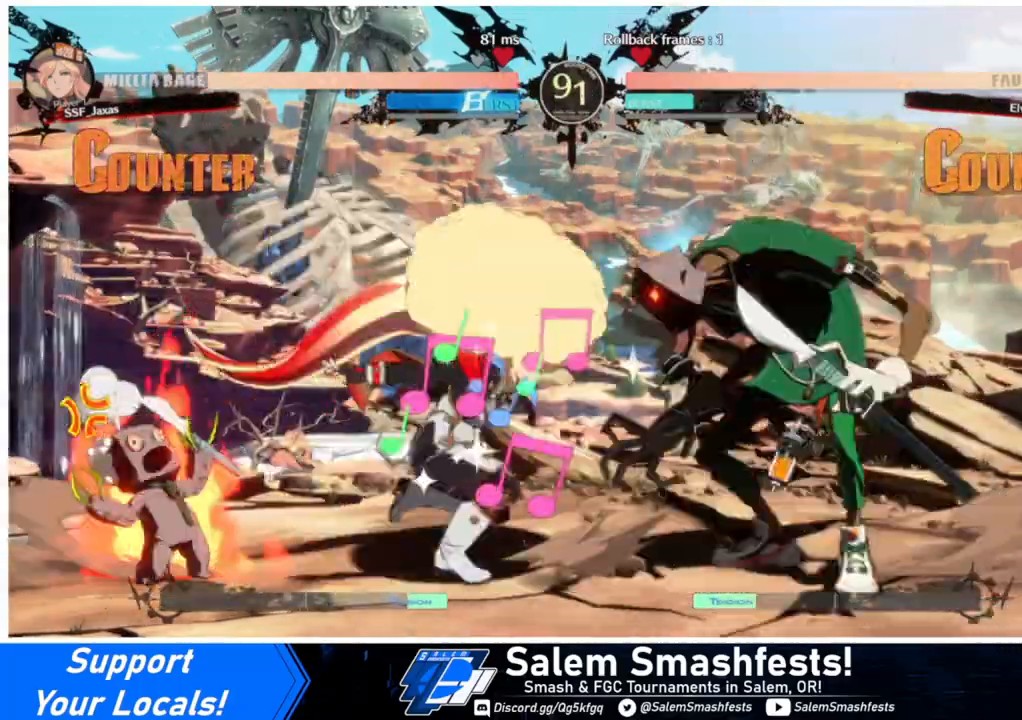
{"buttons": ["DPAD_DOWN", "DPAD_LEFT"], "events": [[67, "L1", "up"], [67, "SQUARE", "down"], [67, "TRIANGLE", "down"], [167, "SQUARE", "up"], [167, "TRIANGLE", "up"]]}
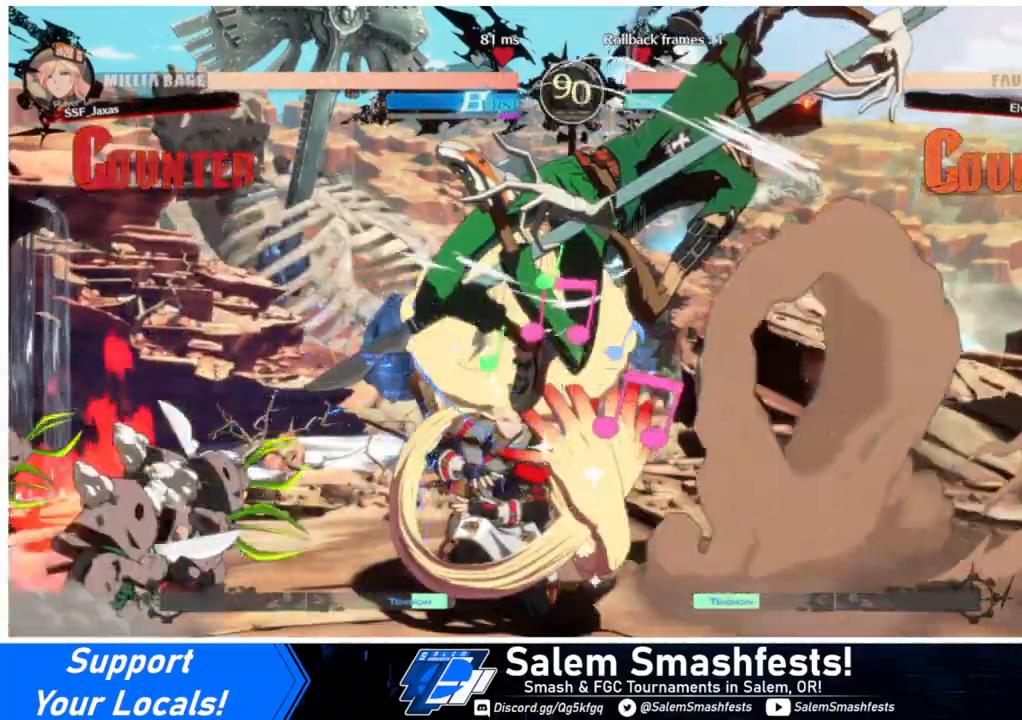
{"buttons": ["DPAD_RIGHT"], "events": [[67, "DPAD_DOWN", "up"], [433, "DPAD_LEFT", "up"], [433, "DPAD_RIGHT", "down"]]}
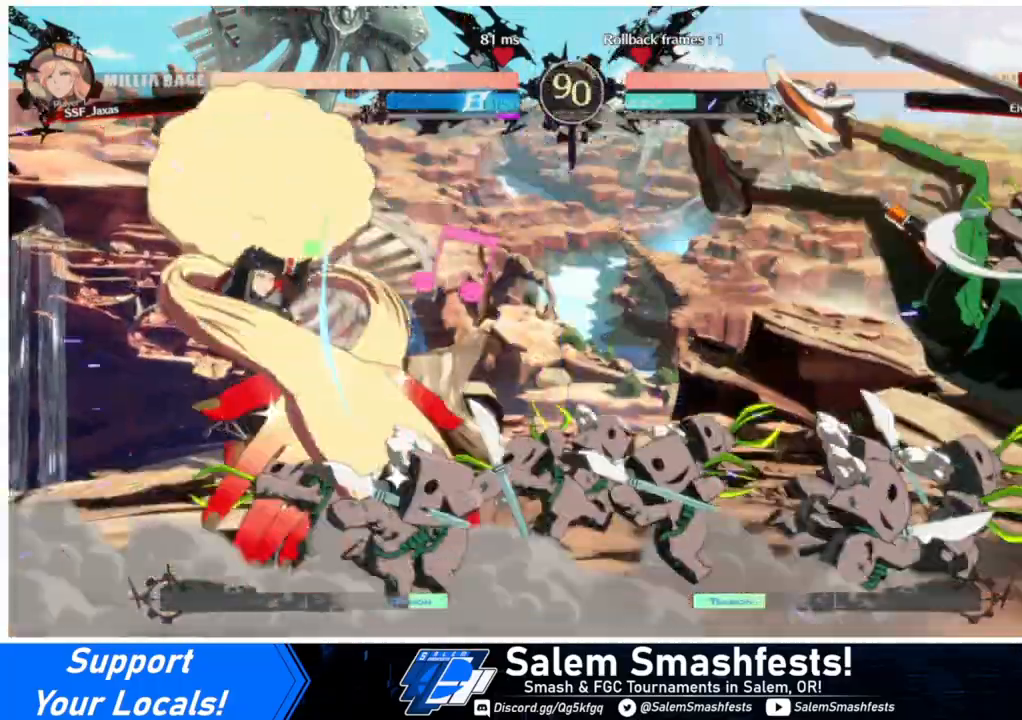
{"buttons": ["DPAD_RIGHT"], "events": [[33, "DPAD_RIGHT", "up"], [100, "DPAD_RIGHT", "down"]]}